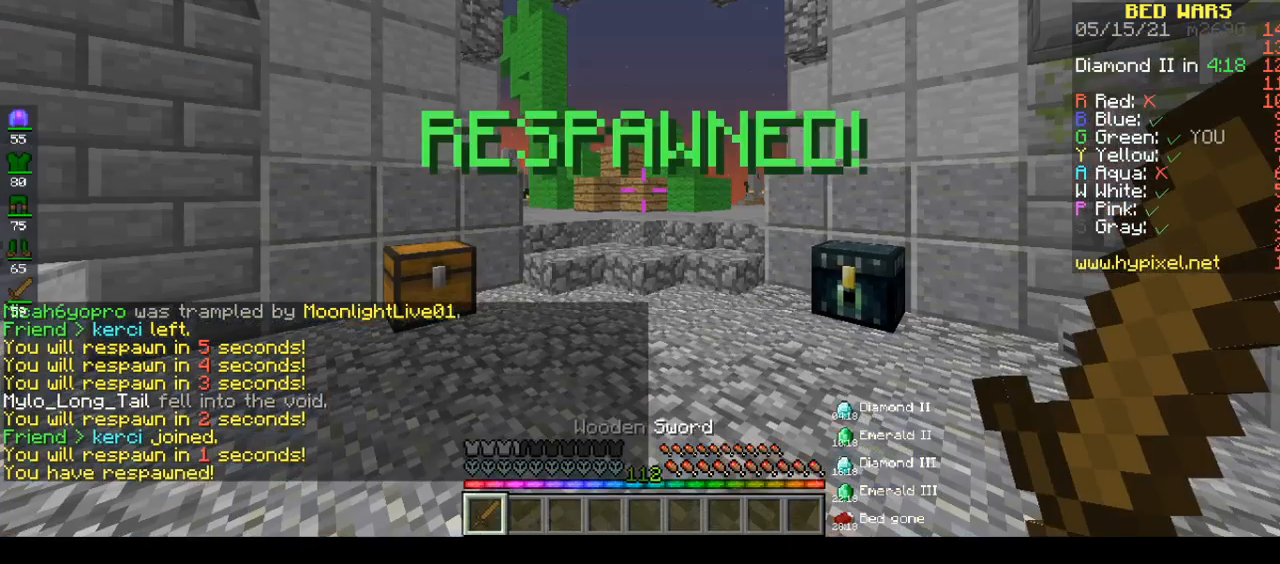
Gameplay with keyboard and mouse; each line is a JSON object with the keys and mouse buttons held at the frame after it. "events" lists presses ("down") and releases ("up") of "a", "d", "s", "space", "w", "mouse_left" and "mouse_right" between this image and that frame as [ms after this image, input, new state], when the widget could be followed in between. "mouse_left", "mouse_right" = the "left", "right" buttons of the "mouse" list. No other keys are recorded. Fast repeated clicks can show as one long hold. Mouse movement is not recorded.
{"keys": [], "mouse": [], "events": []}
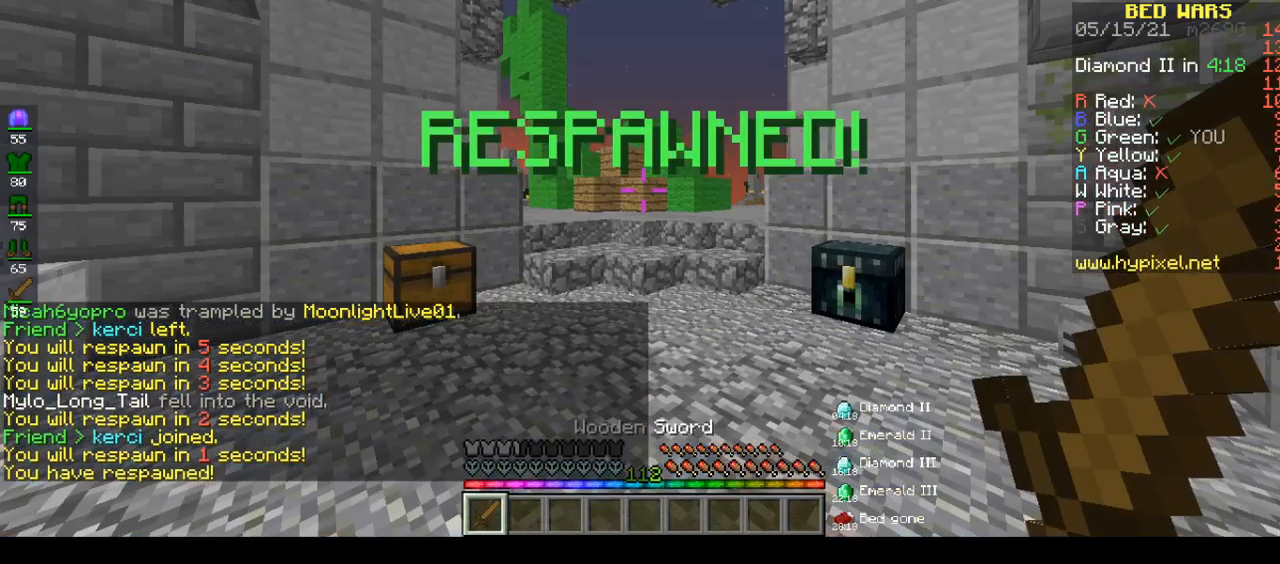
{"keys": ["s"], "mouse": [], "events": [[217, "s", "down"]]}
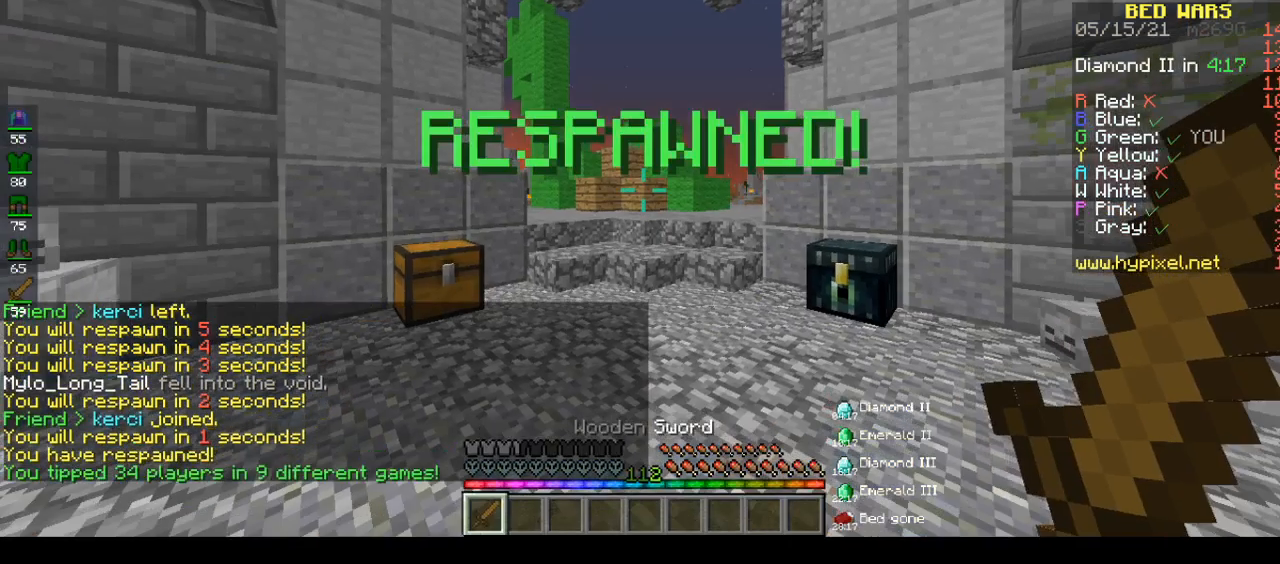
{"keys": ["s"], "mouse": [], "events": []}
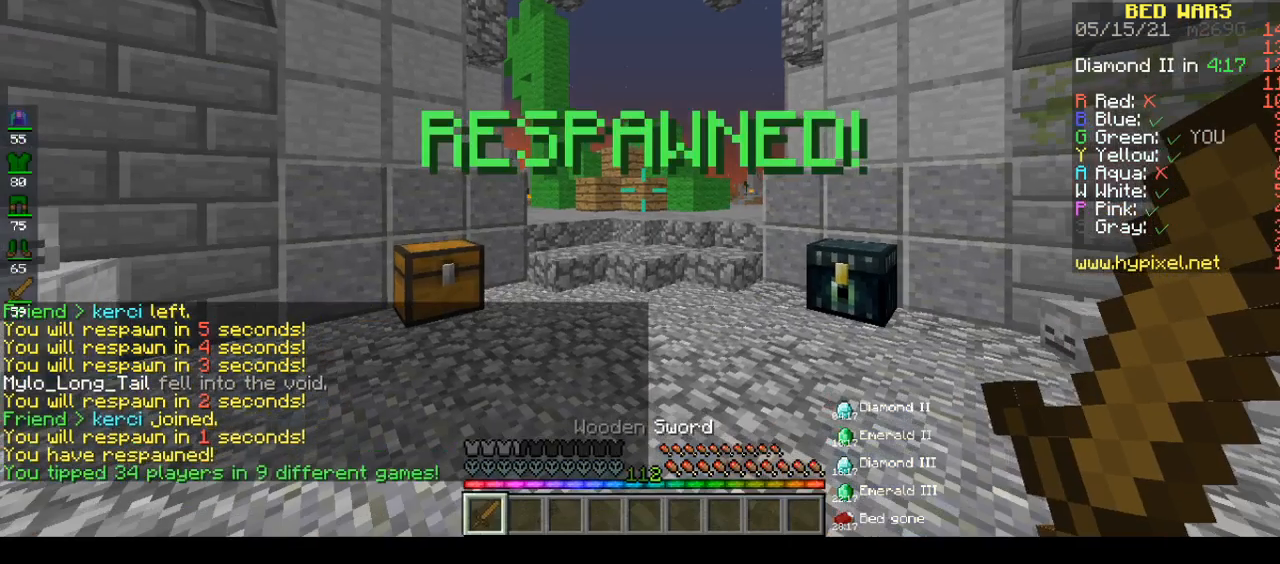
{"keys": ["s"], "mouse": [], "events": []}
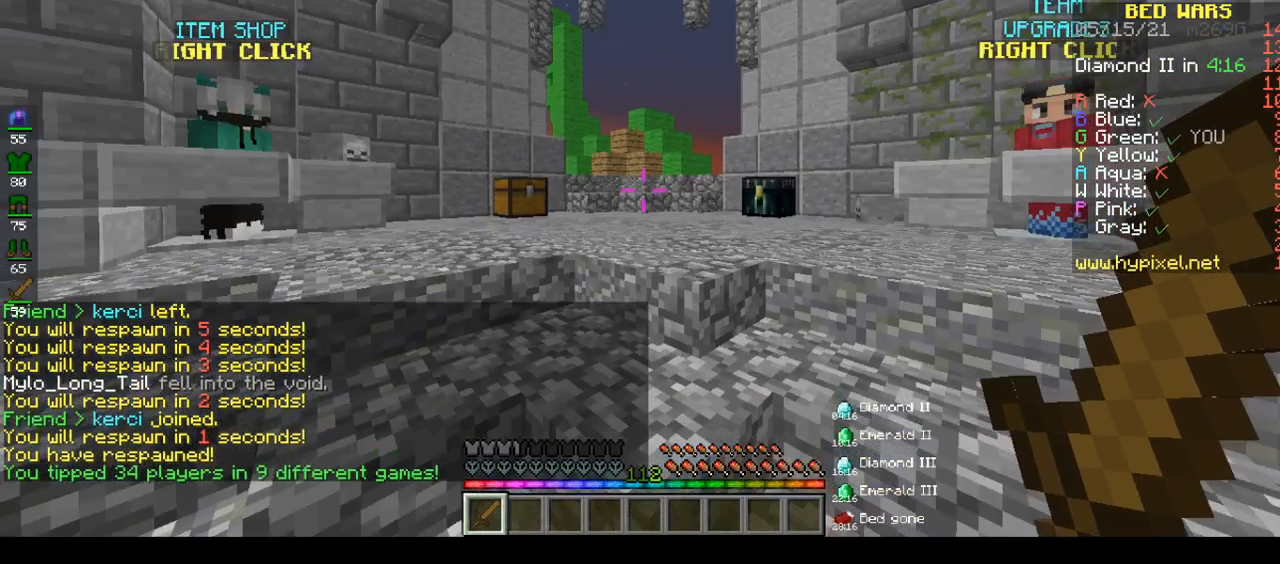
{"keys": ["d", "s"], "mouse": [], "events": [[50, "d", "down"]]}
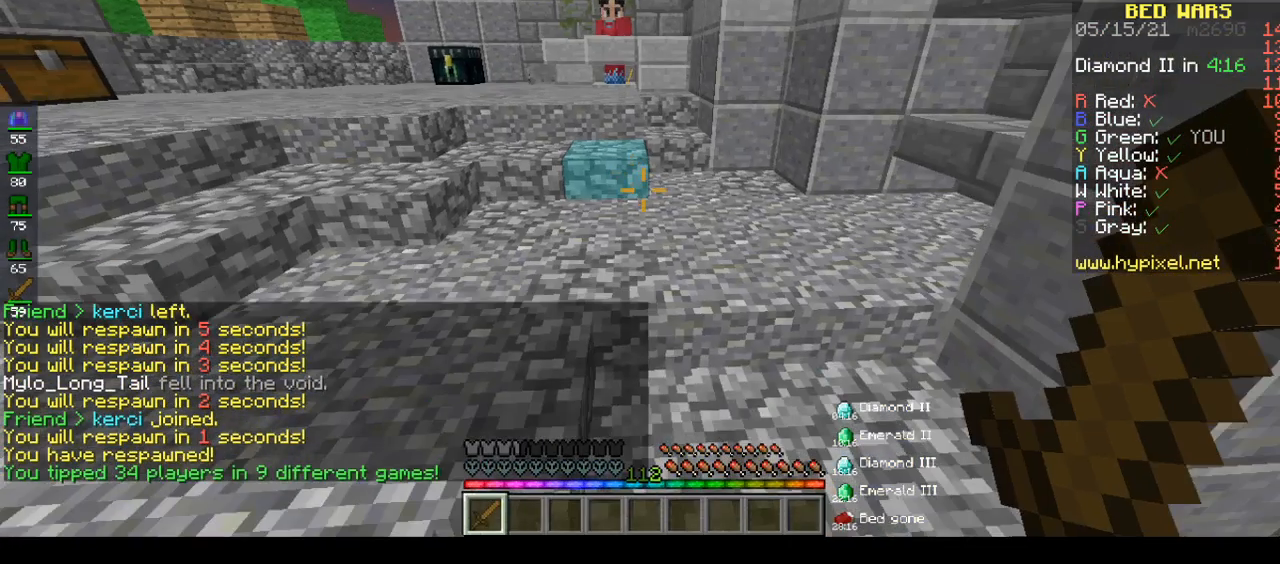
{"keys": ["d", "s"], "mouse": [], "events": []}
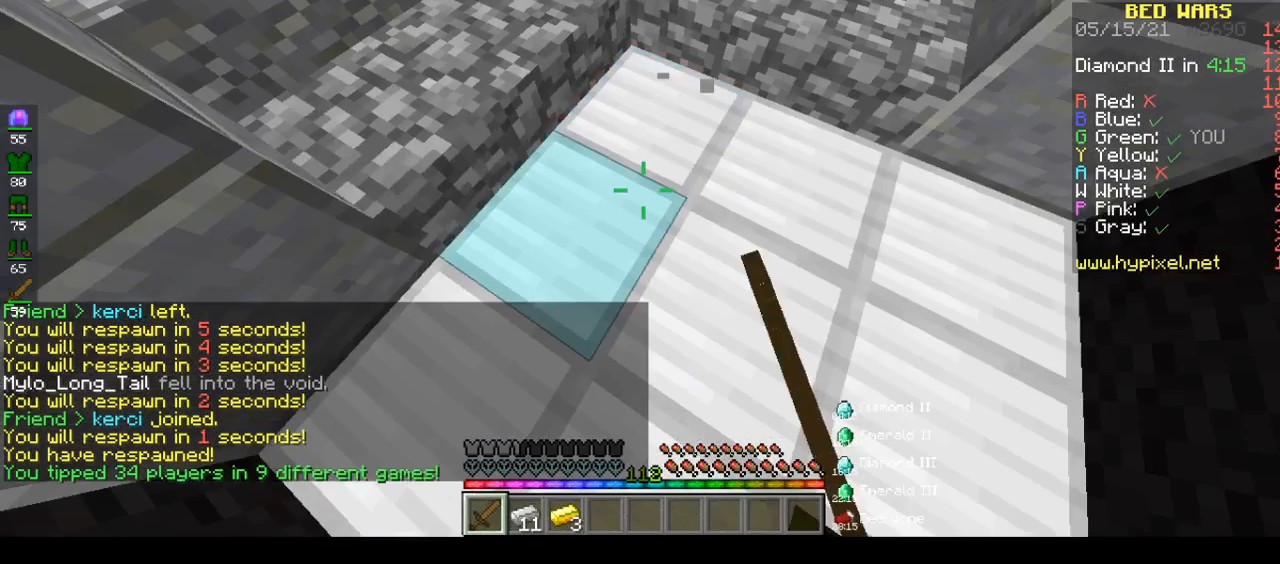
{"keys": ["w"], "mouse": [], "events": [[217, "d", "up"], [217, "s", "up"], [217, "w", "down"]]}
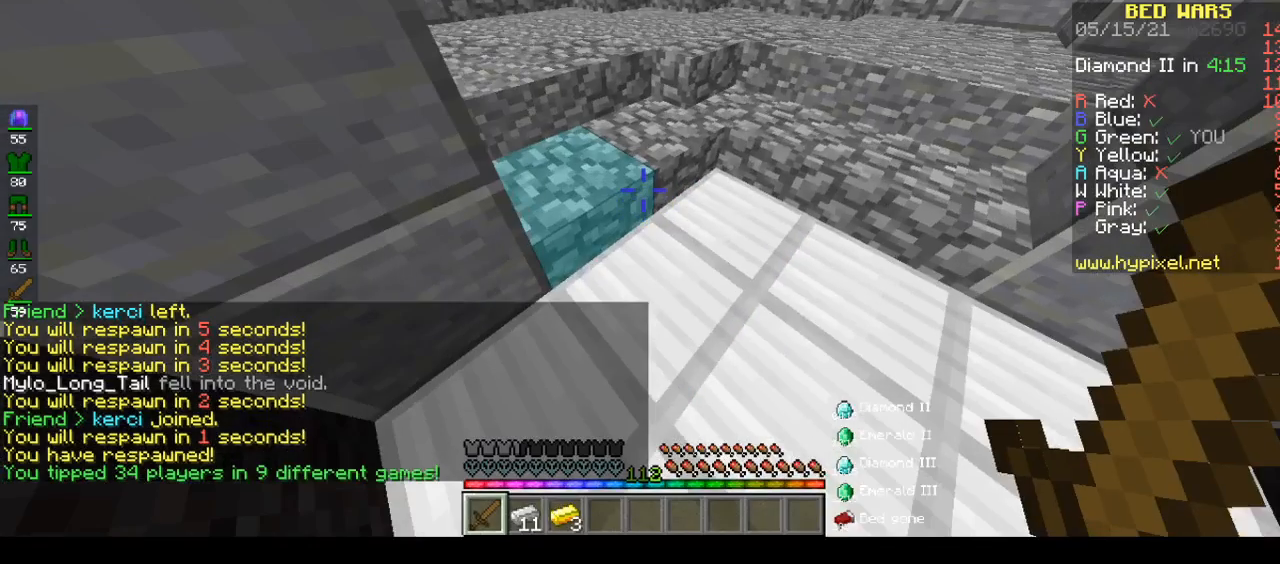
{"keys": [], "mouse": [], "events": [[250, "w", "up"]]}
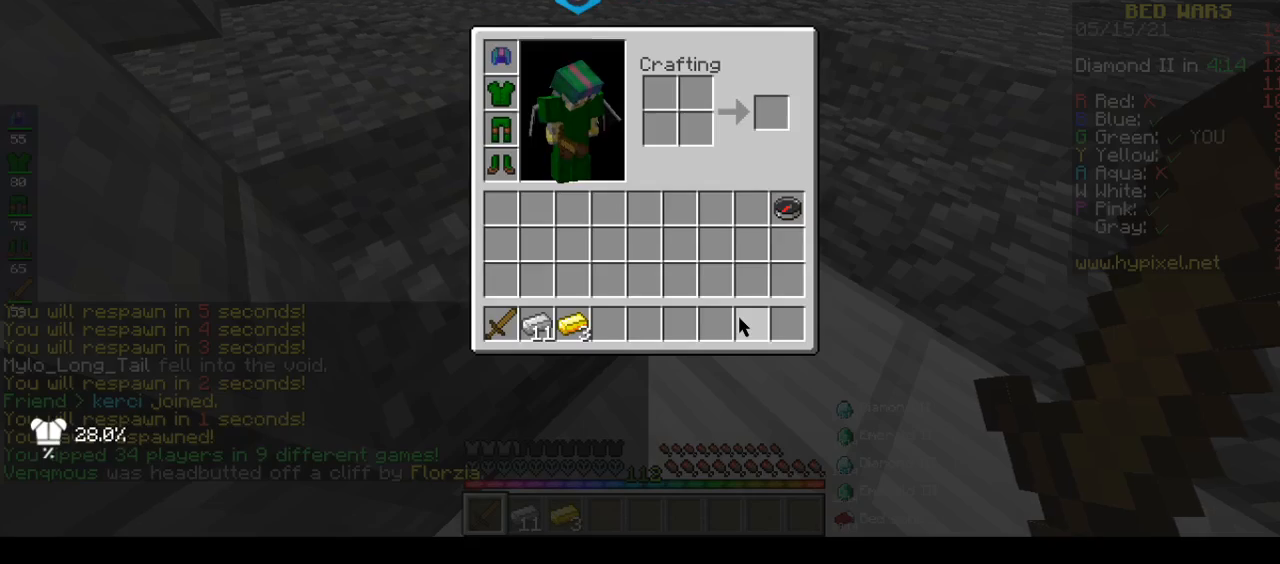
{"keys": [], "mouse": [], "events": []}
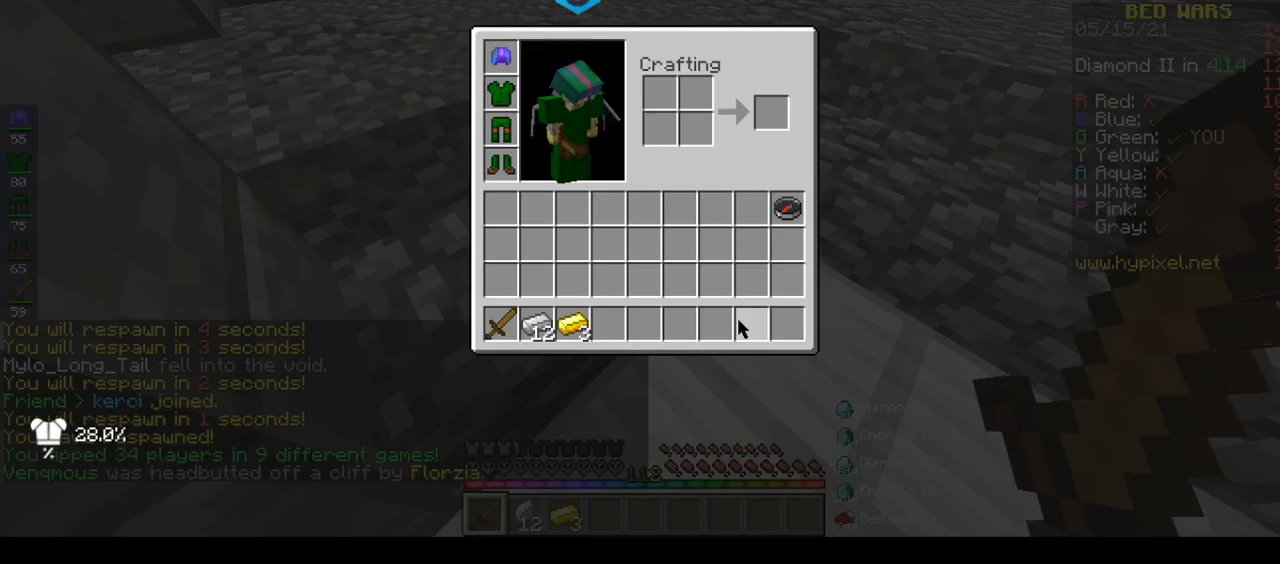
{"keys": [], "mouse": [], "events": []}
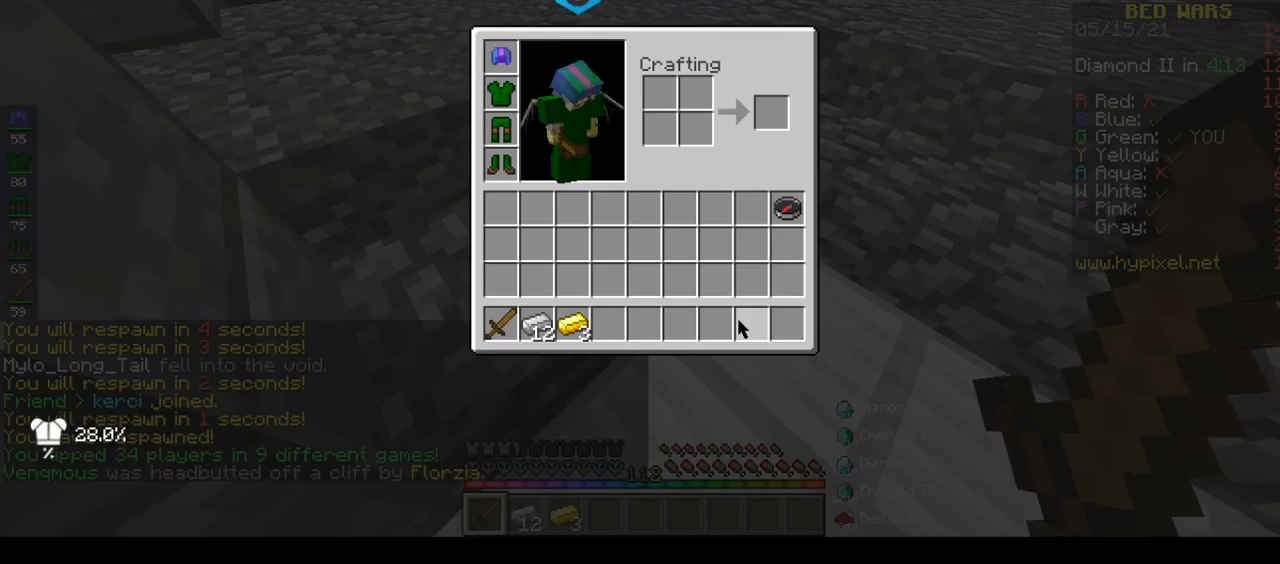
{"keys": [], "mouse": [], "events": []}
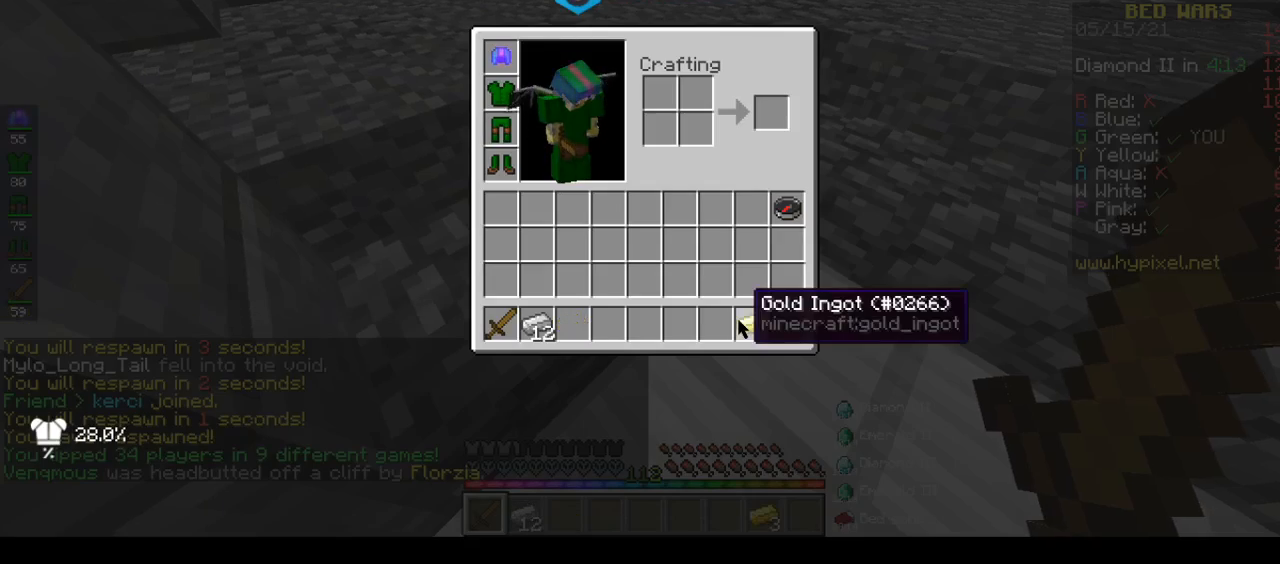
{"keys": [], "mouse": [], "events": []}
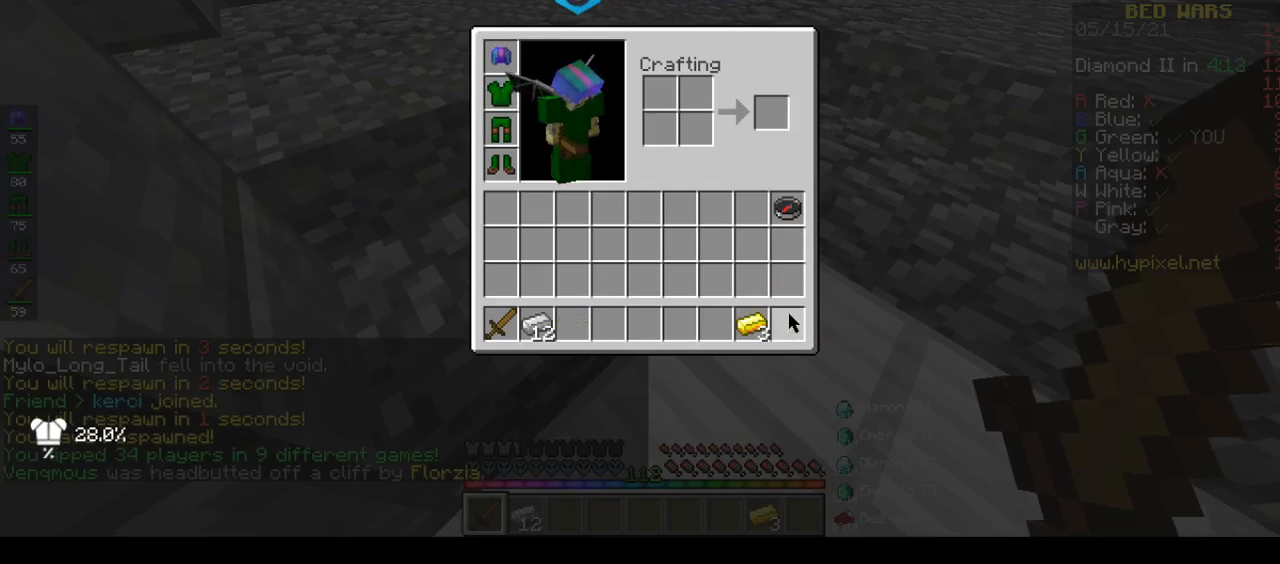
{"keys": [], "mouse": [], "events": []}
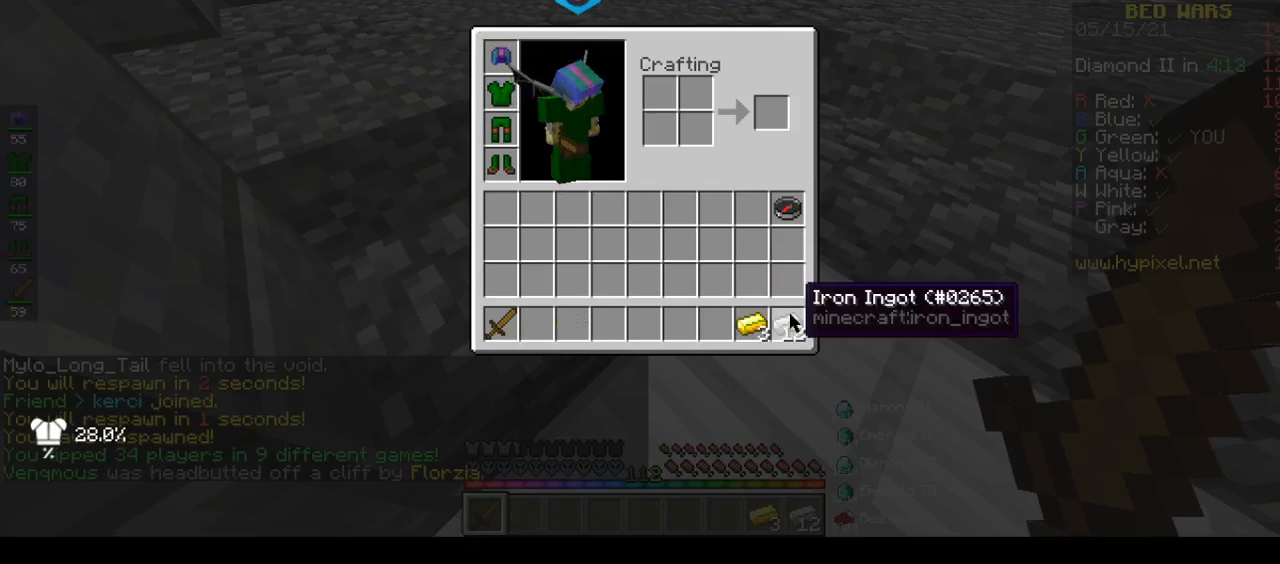
{"keys": ["w"], "mouse": [], "events": [[300, "w", "down"]]}
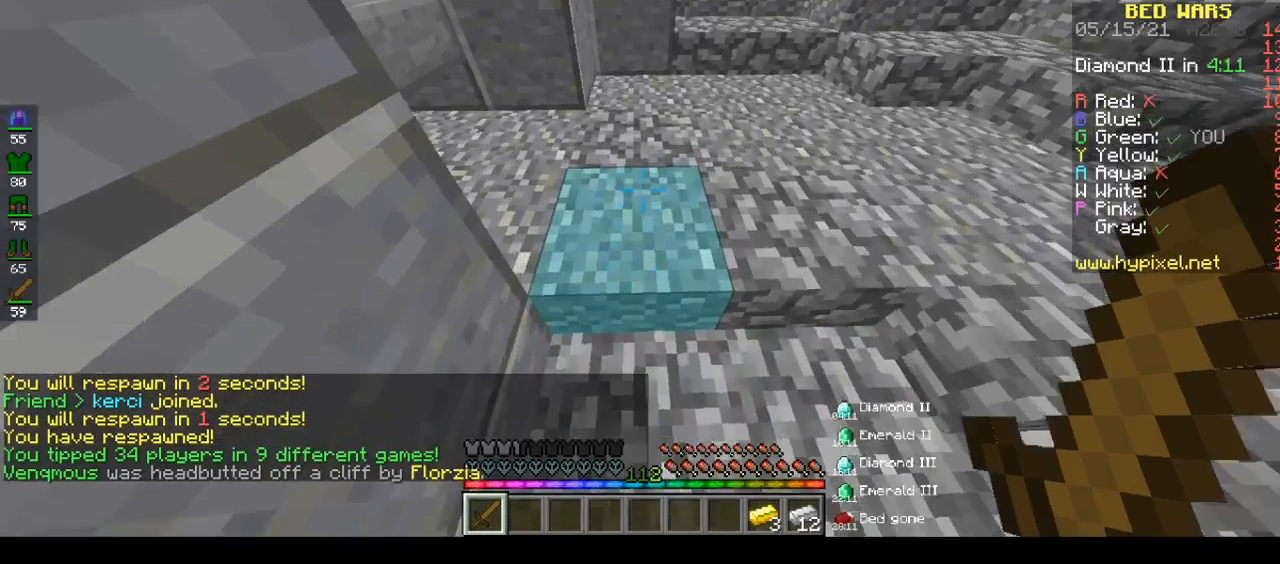
{"keys": ["w"], "mouse": [], "events": []}
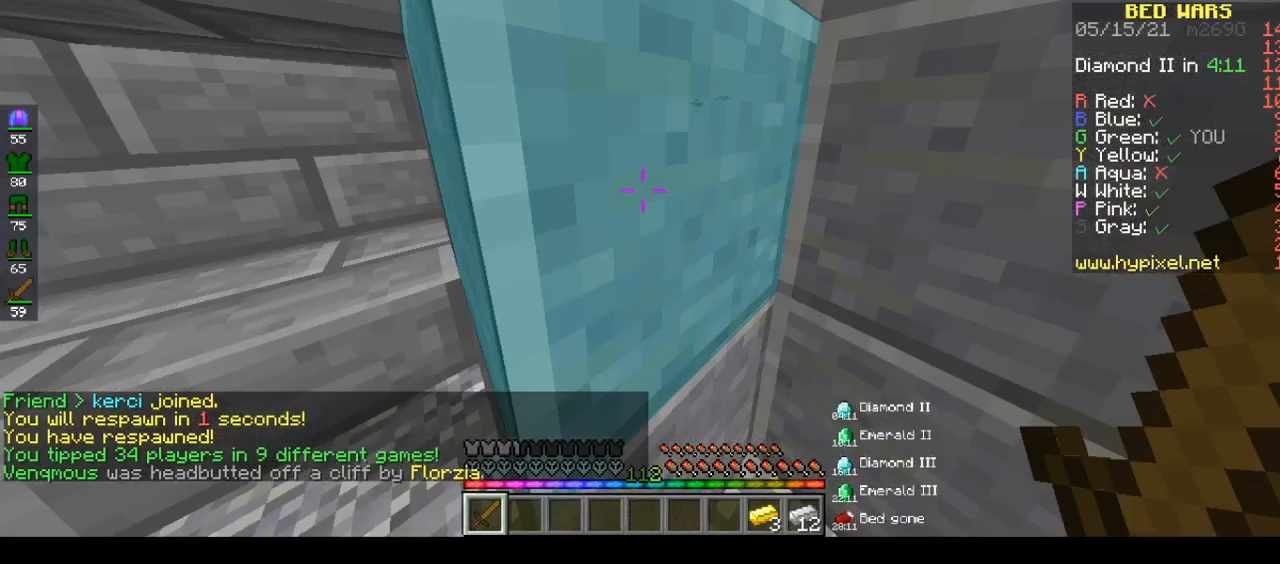
{"keys": ["d", "w"], "mouse": [], "events": [[500, "d", "down"]]}
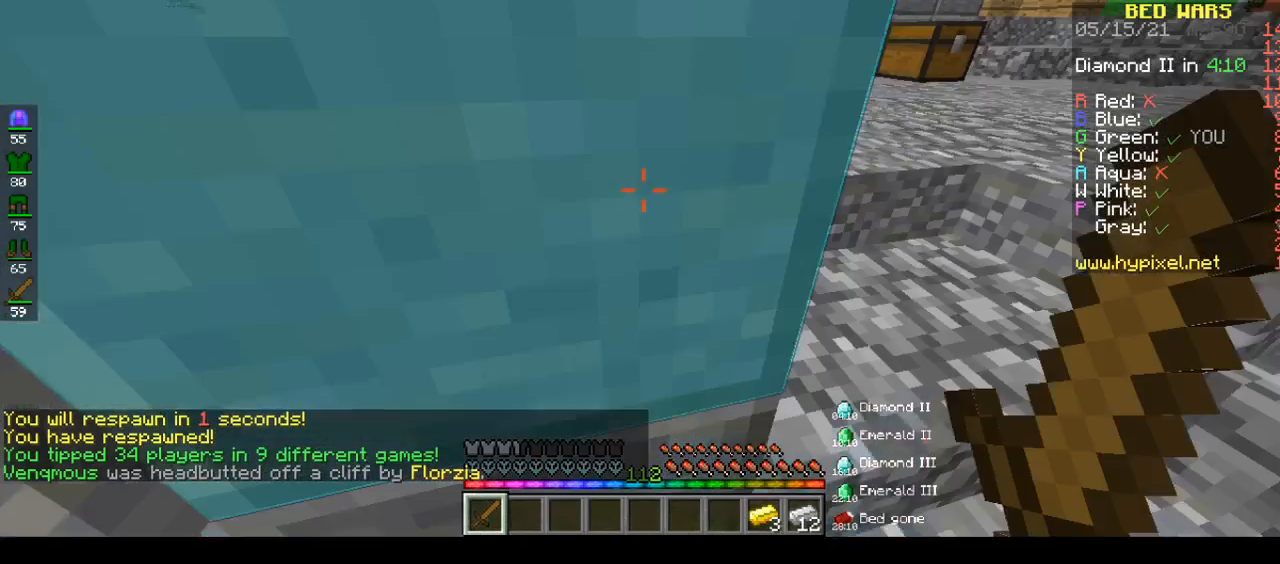
{"keys": ["d", "w"], "mouse": [], "events": []}
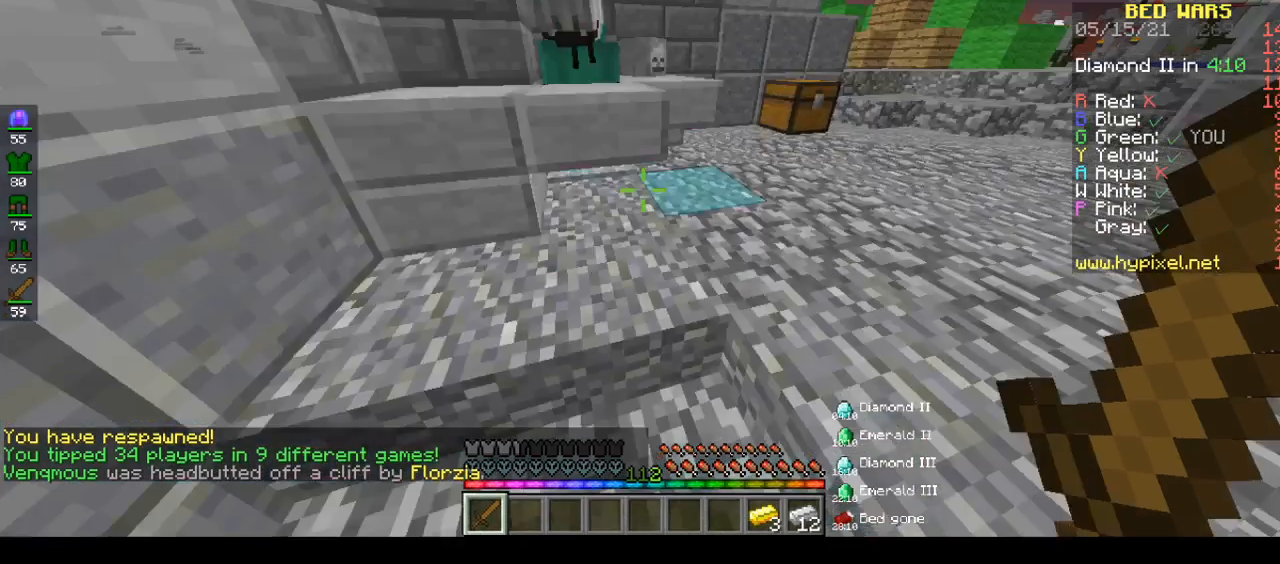
{"keys": [], "mouse": [], "events": [[467, "d", "up"], [467, "w", "up"]]}
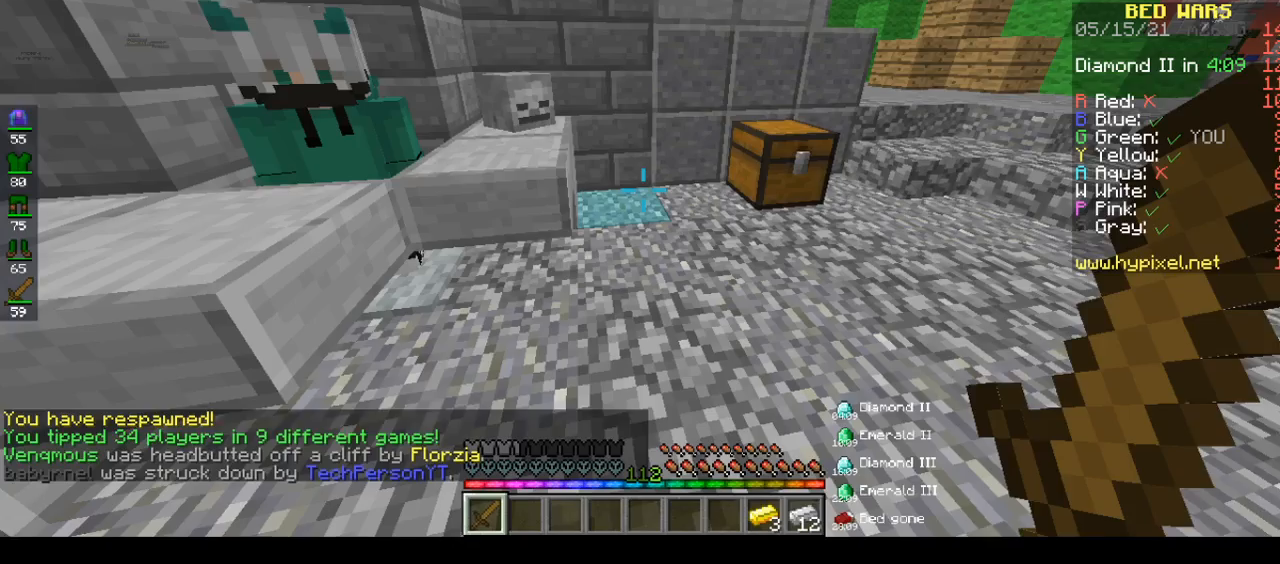
{"keys": [], "mouse": [], "events": []}
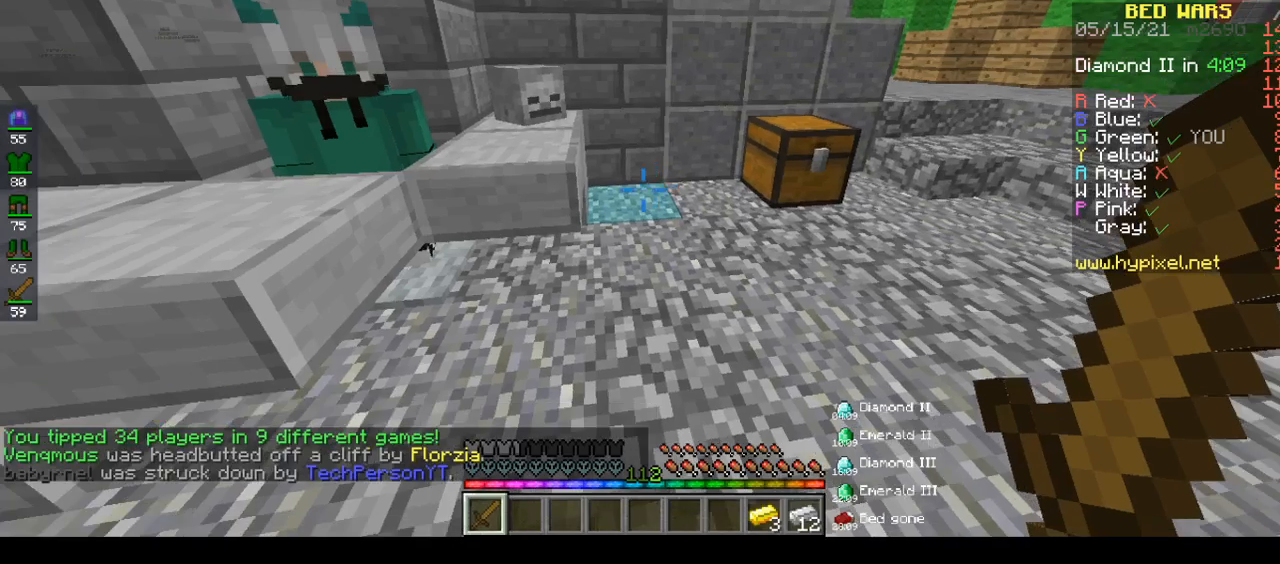
{"keys": [], "mouse": [], "events": []}
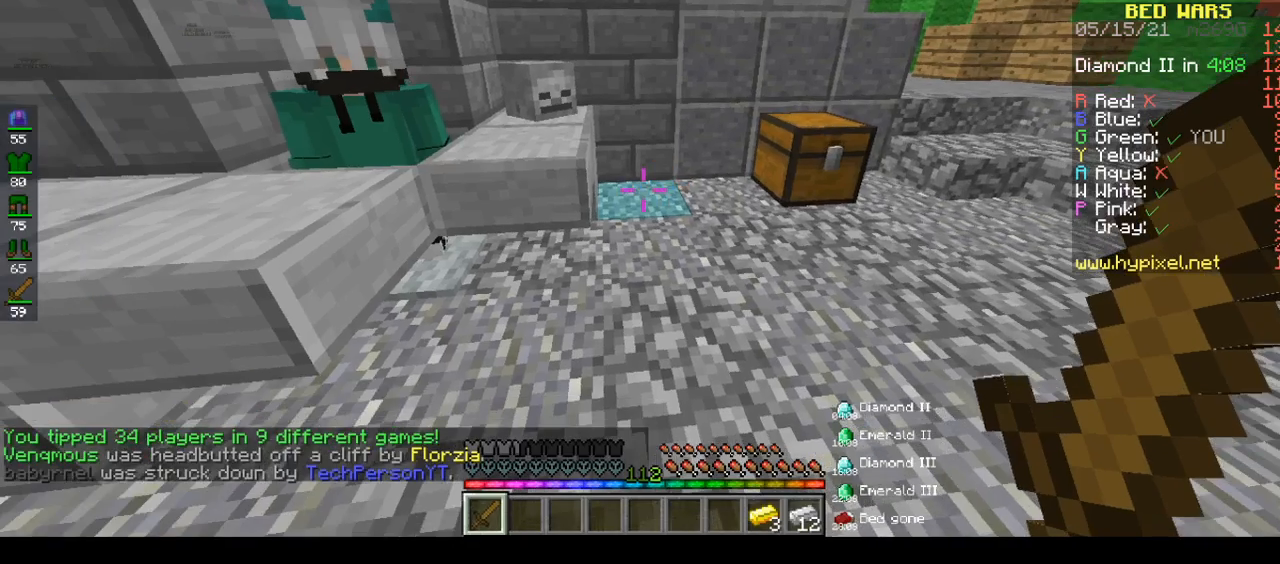
{"keys": [], "mouse": [], "events": []}